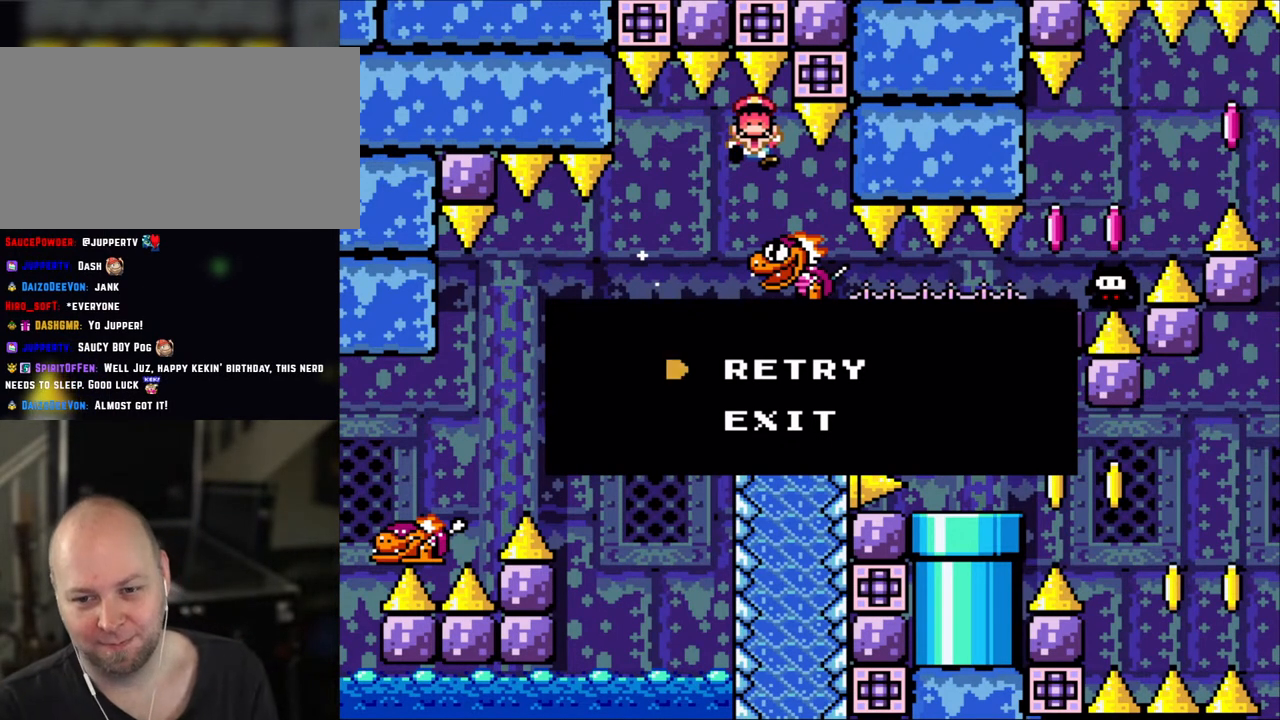
Gameplay with a controller (Nintendo layout); each line is a JSON object with the inputs held at the frame after it. "events" lists button and stick changes between this image and that frame as [ms after this image, input, new state], when the widget could be followed in between. Not read: L3 R3.
{"buttons": [], "events": [[350, "A", "down"], [500, "A", "up"]]}
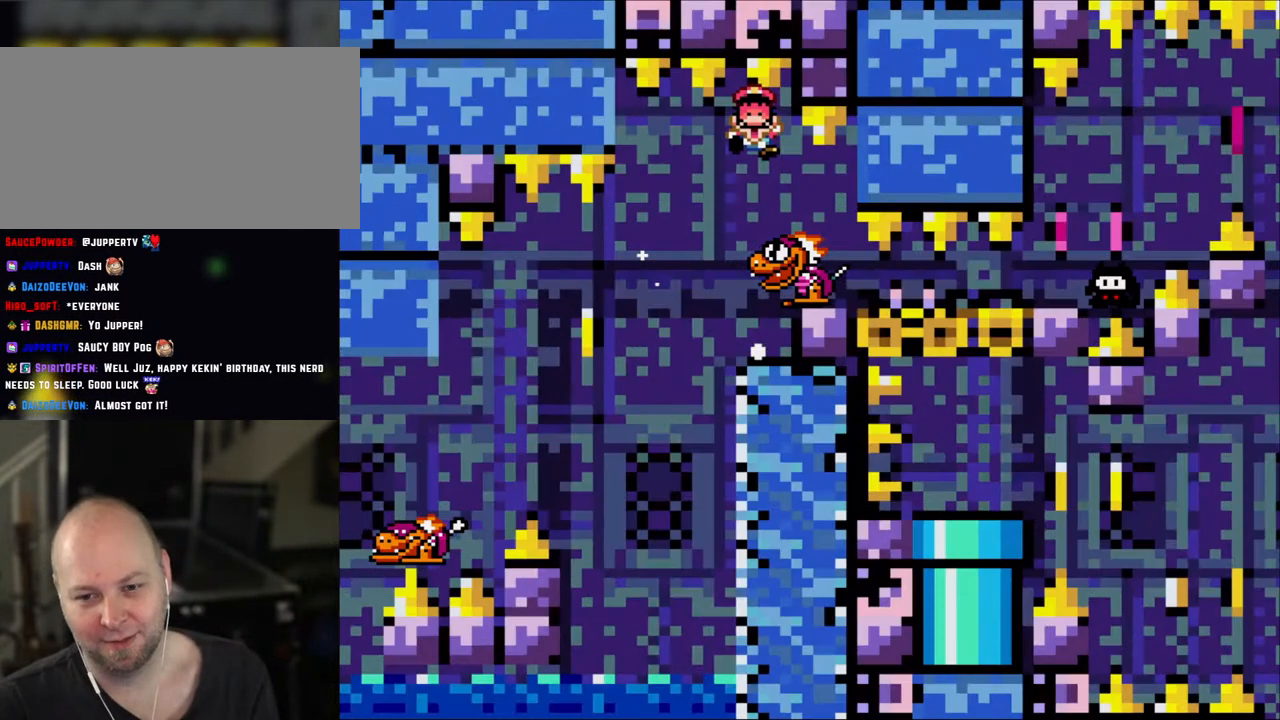
{"buttons": [], "events": []}
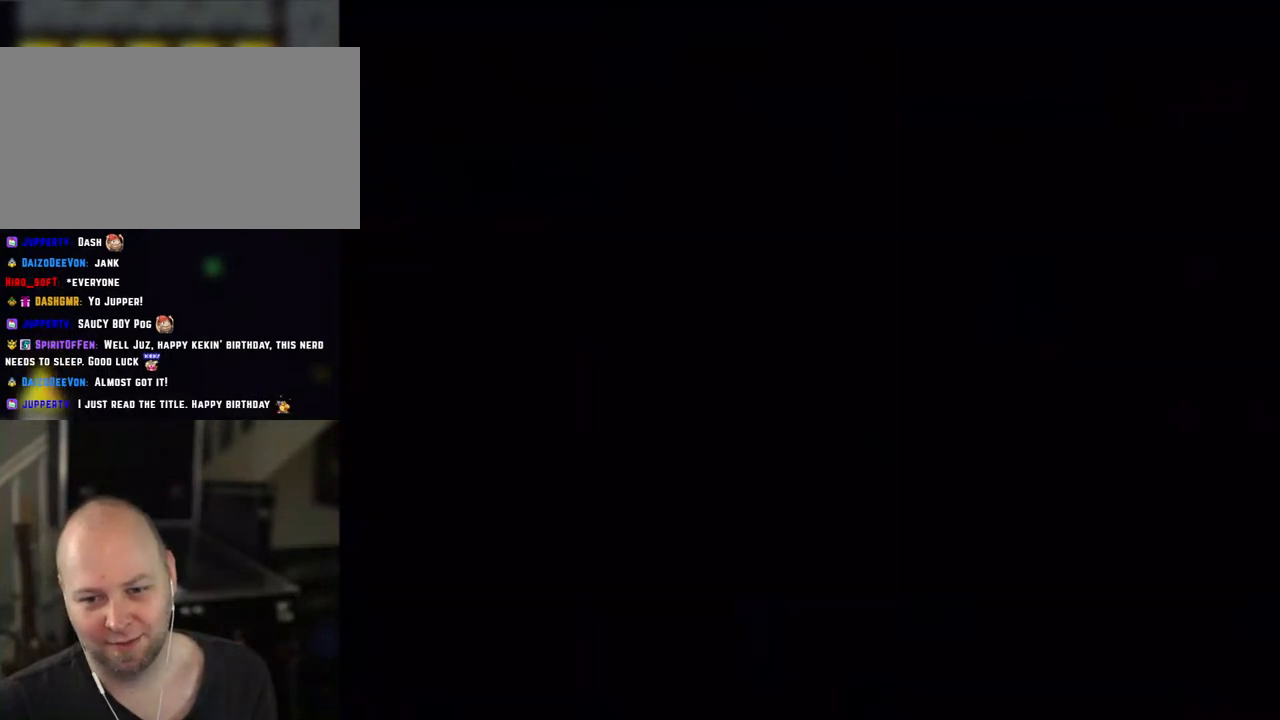
{"buttons": [], "events": []}
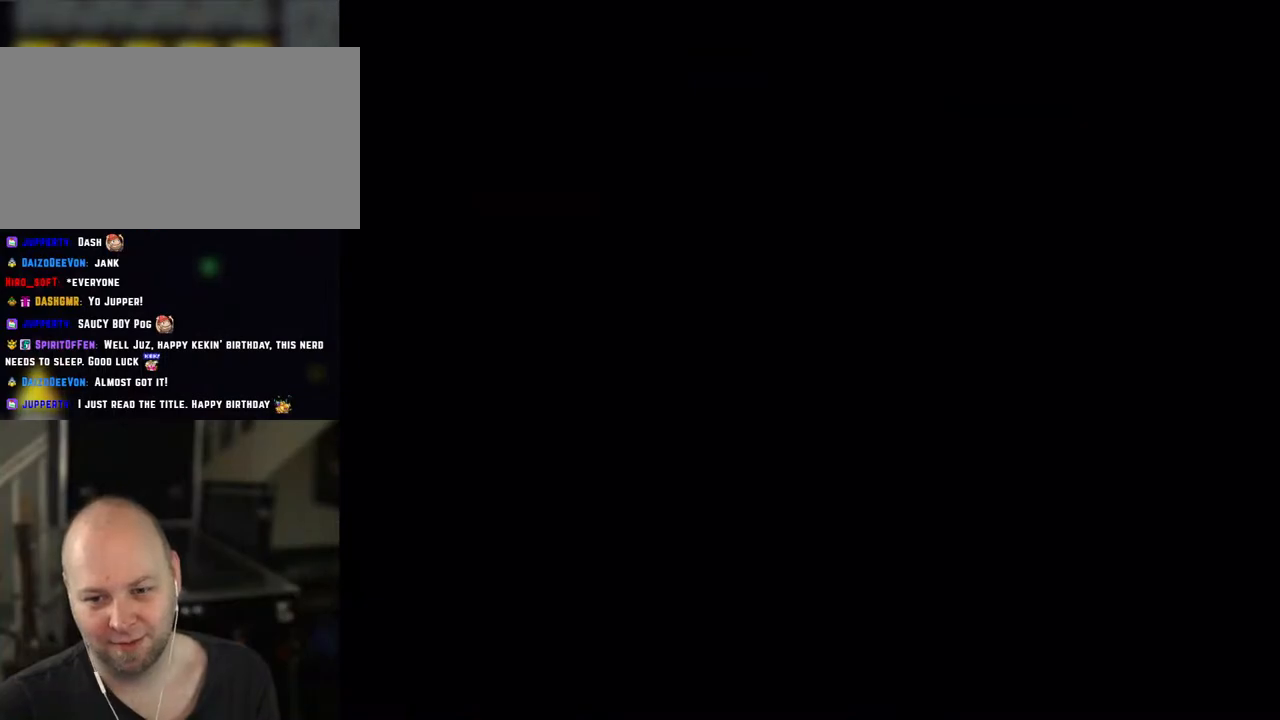
{"buttons": ["Y"], "events": [[450, "Y", "down"]]}
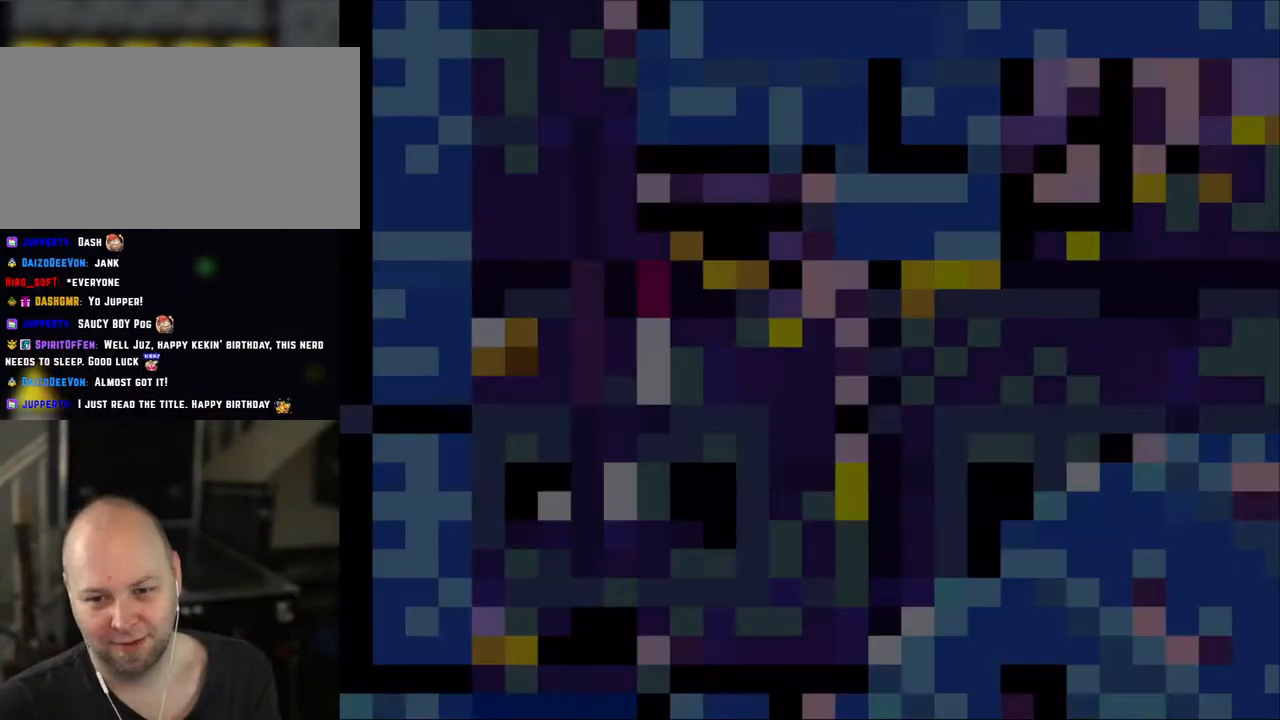
{"buttons": ["Y"], "events": []}
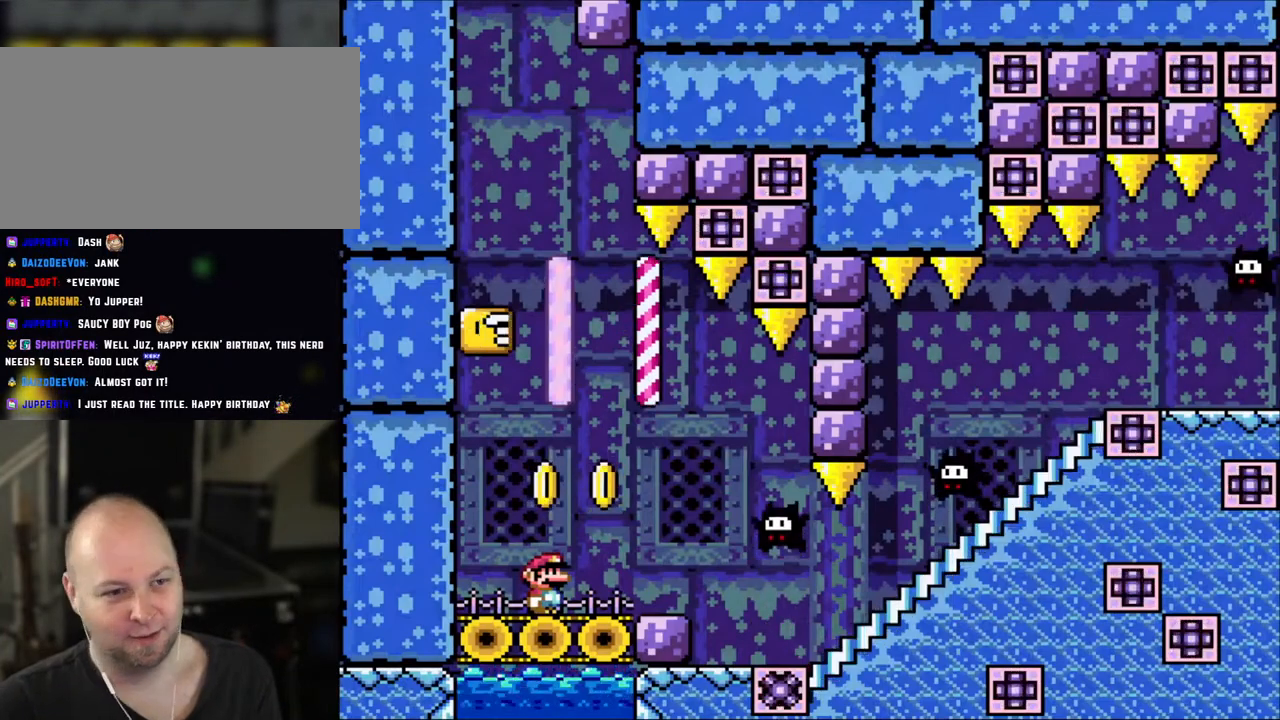
{"buttons": ["Y"], "events": []}
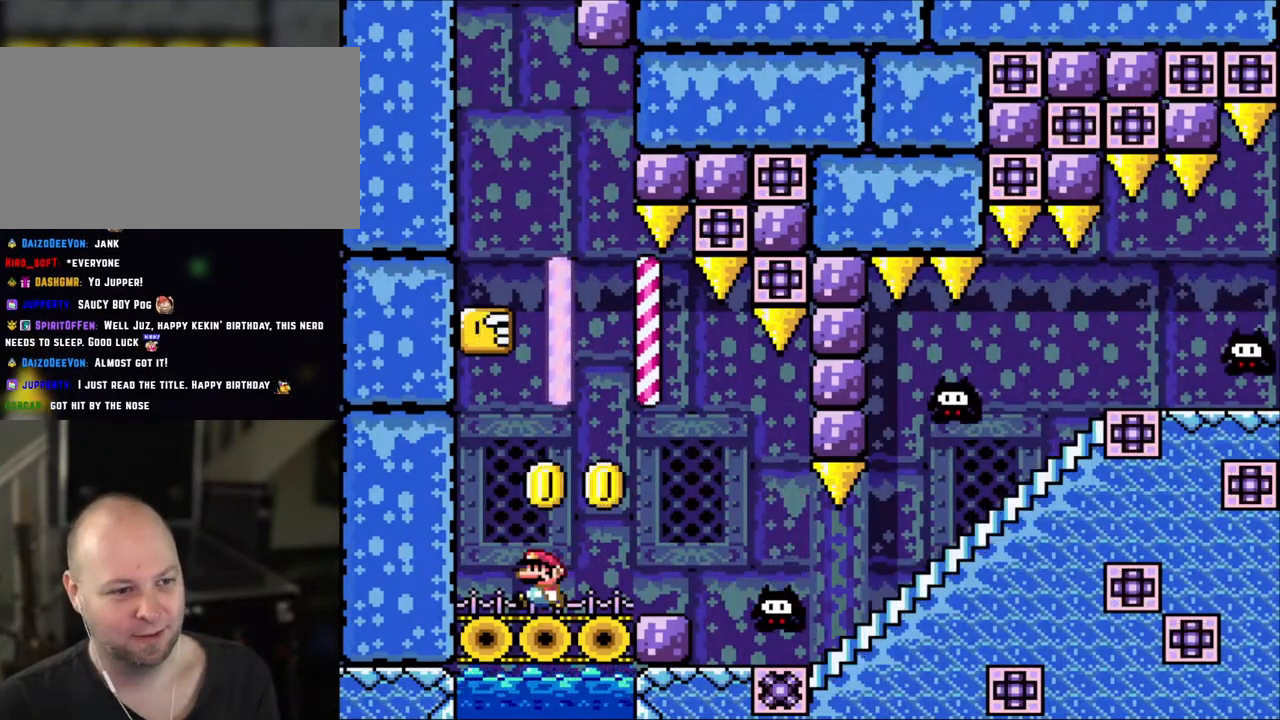
{"buttons": ["B", "Y"], "events": [[50, "DPAD_LEFT", "down"], [233, "B", "down"], [400, "DPAD_LEFT", "up"]]}
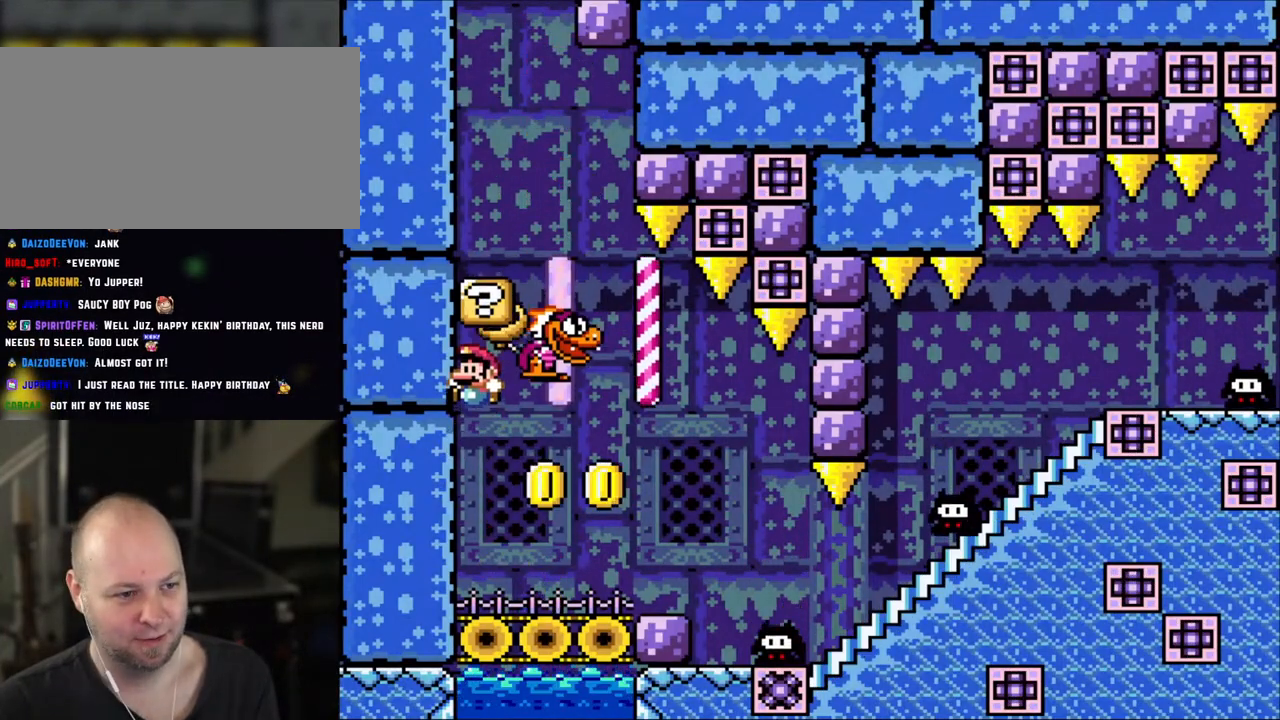
{"buttons": ["B", "Y"], "events": [[150, "B", "up"], [500, "B", "down"]]}
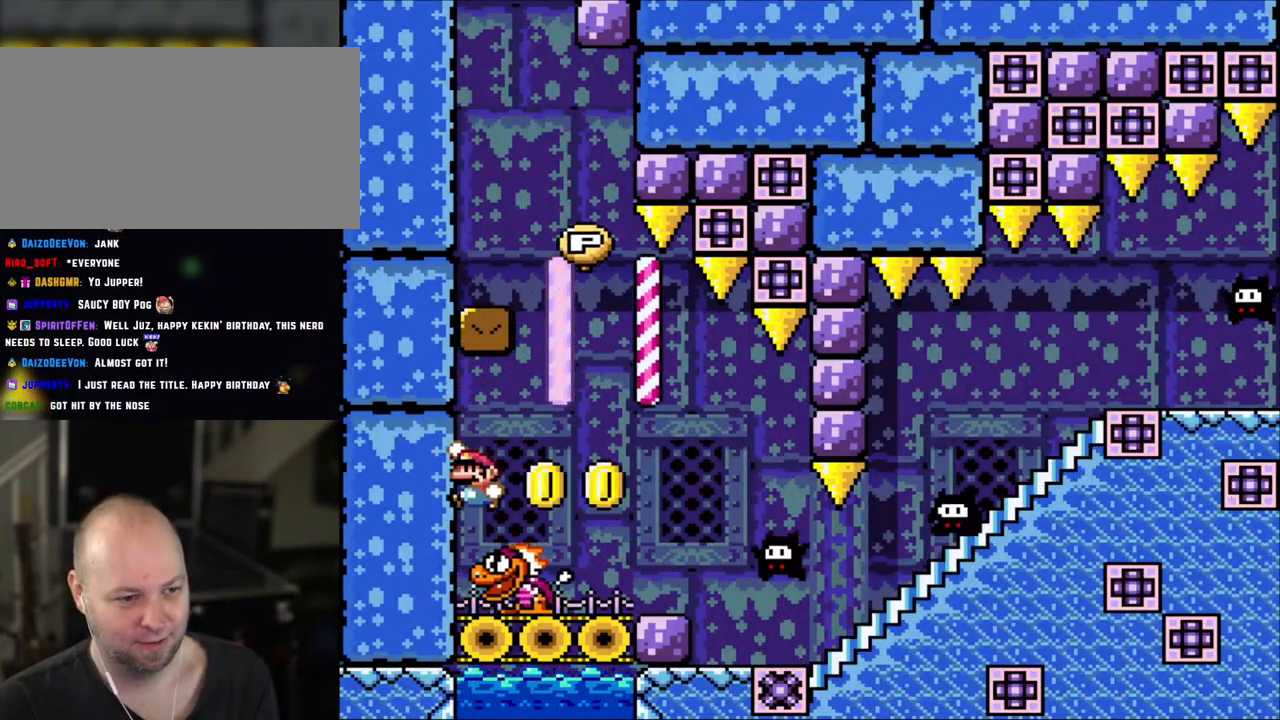
{"buttons": ["Y"], "events": [[83, "B", "up"], [133, "DPAD_RIGHT", "down"], [233, "DPAD_RIGHT", "up"]]}
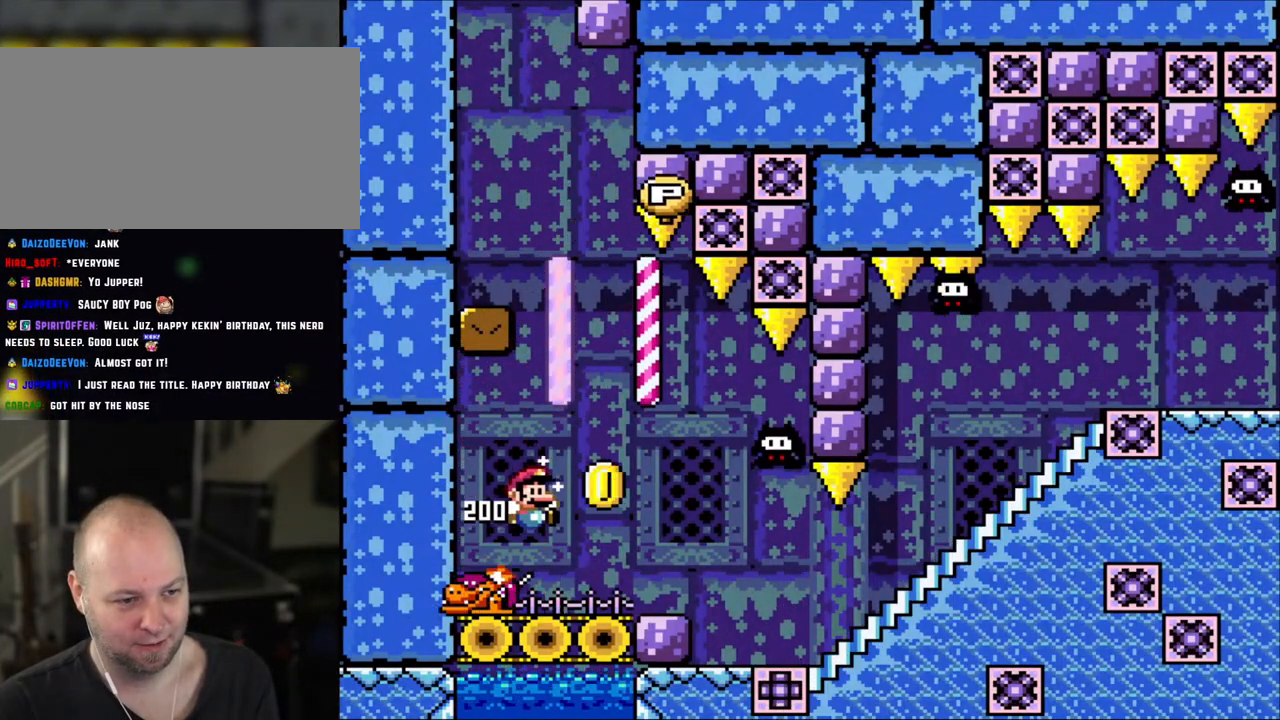
{"buttons": ["Y"], "events": [[283, "DPAD_LEFT", "down"], [483, "DPAD_LEFT", "up"]]}
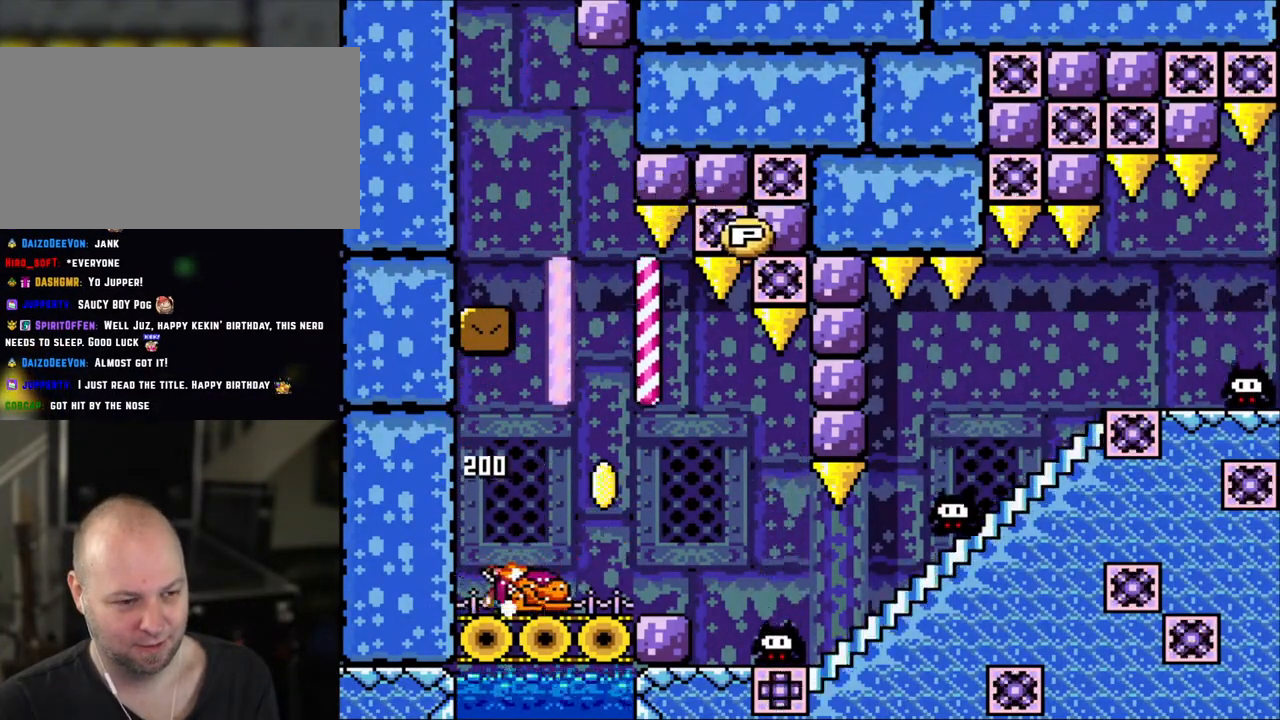
{"buttons": ["Y"]}
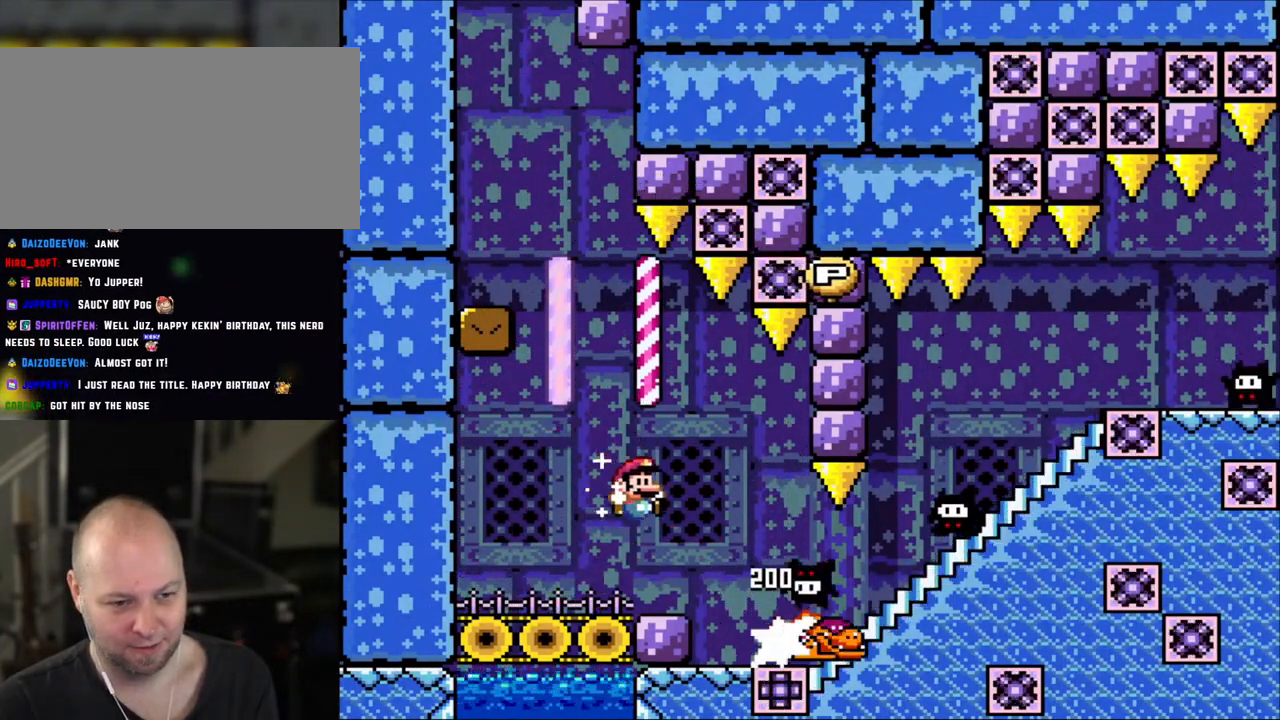
{"buttons": ["Y", "DPAD_RIGHT"], "events": [[233, "DPAD_RIGHT", "down"]]}
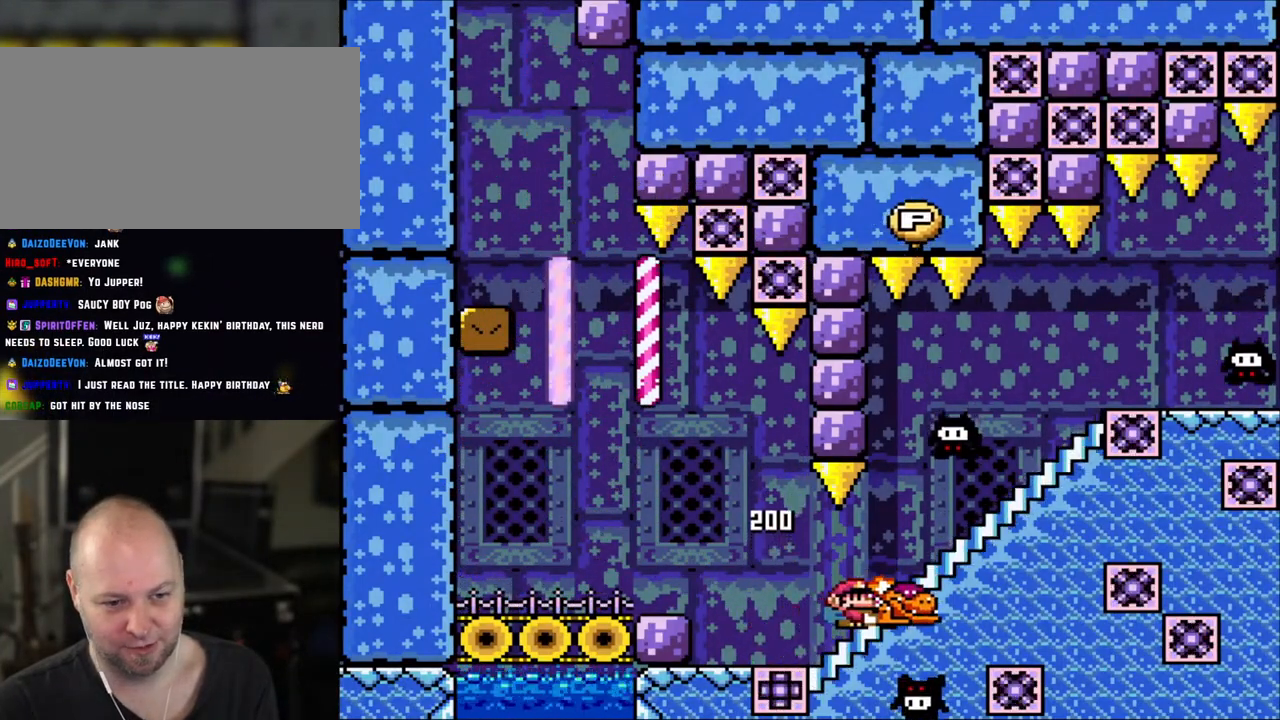
{"buttons": ["Y", "DPAD_RIGHT"], "events": [[183, "DPAD_UP", "down"], [233, "DPAD_RIGHT", "up"], [233, "Y", "up"], [333, "Y", "down"], [350, "DPAD_UP", "up"], [500, "DPAD_RIGHT", "down"]]}
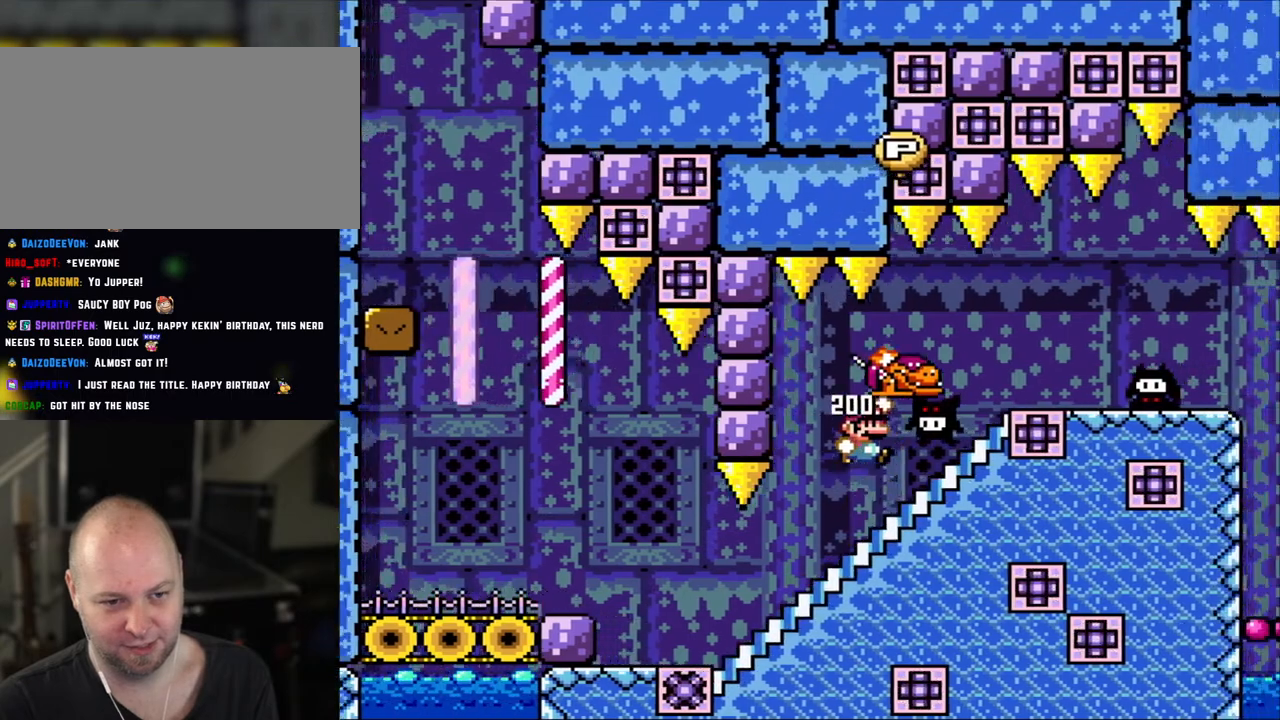
{"buttons": ["B", "DPAD_DOWN"], "events": [[33, "B", "down"], [200, "B", "up"], [250, "B", "down"], [350, "DPAD_DOWN", "down"], [383, "DPAD_RIGHT", "up"], [450, "B", "up"], [450, "Y", "up"], [500, "B", "down"]]}
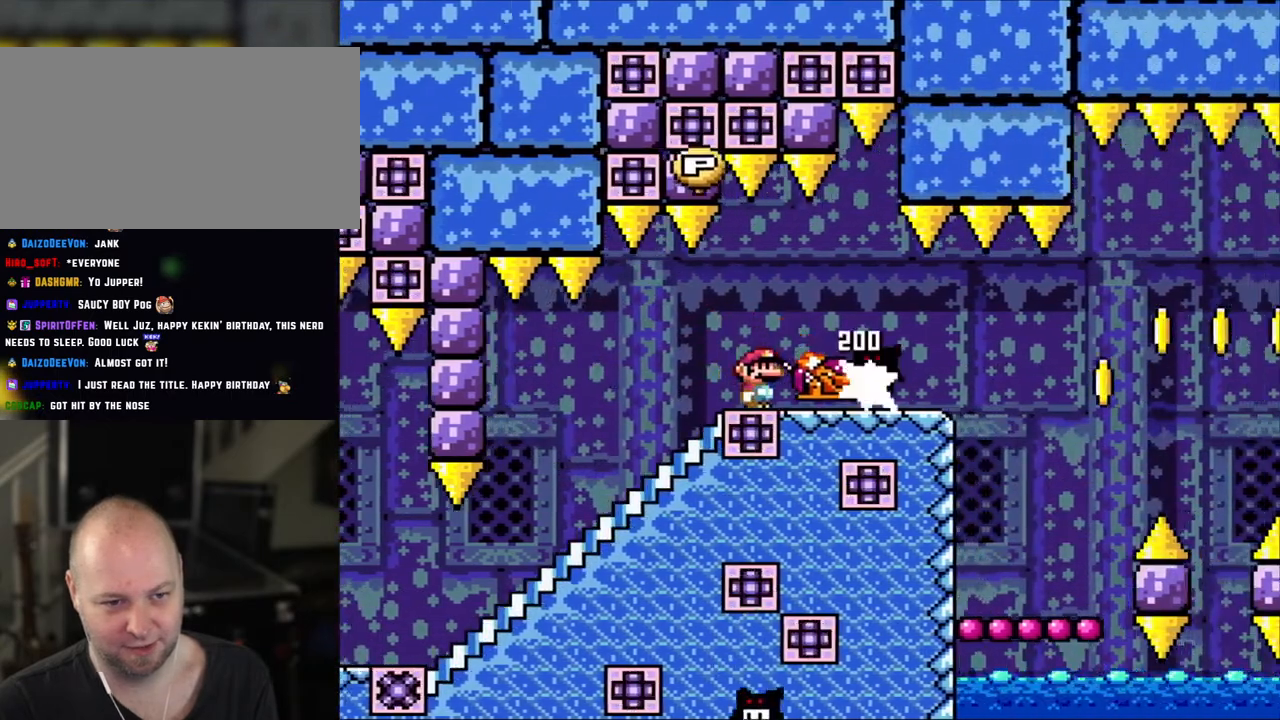
{"buttons": ["Y", "DPAD_RIGHT"], "events": [[83, "Y", "down"], [100, "DPAD_DOWN", "up"], [133, "B", "up"], [233, "DPAD_RIGHT", "down"]]}
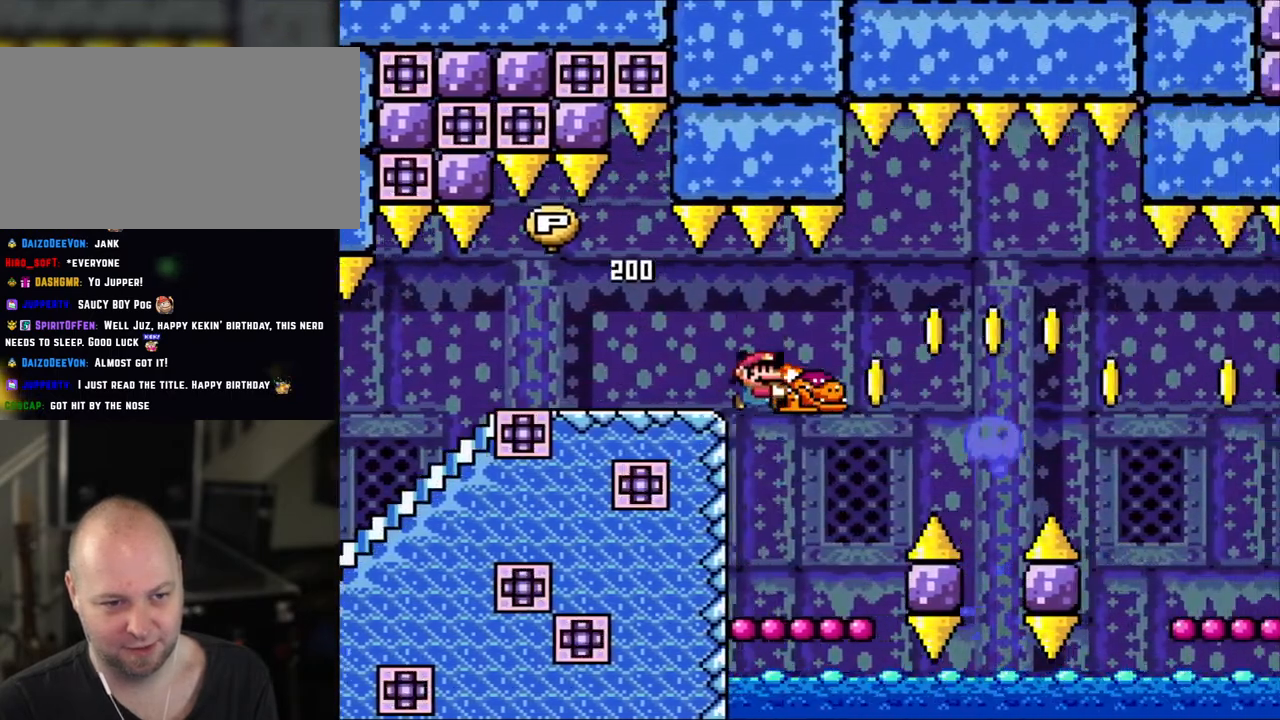
{"buttons": ["B", "Y"], "events": [[150, "DPAD_LEFT", "down"], [150, "DPAD_RIGHT", "up"], [300, "DPAD_LEFT", "up"], [450, "B", "down"]]}
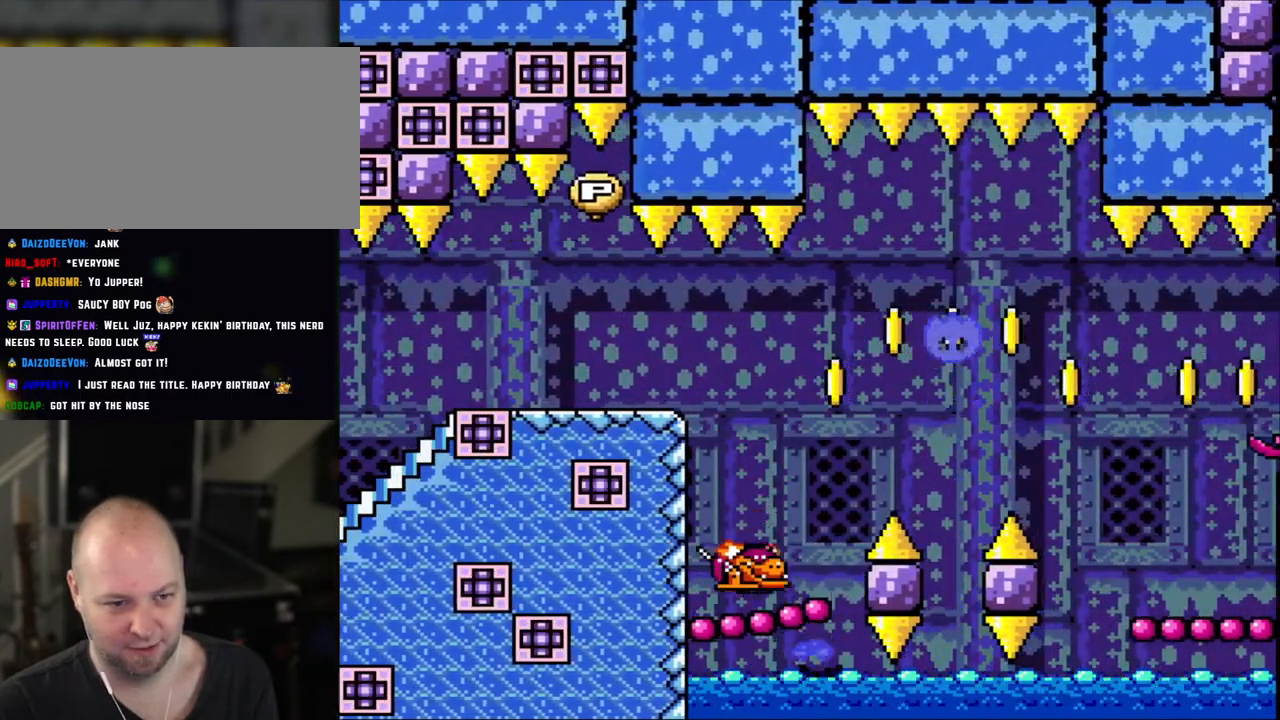
{"buttons": ["B", "Y", "DPAD_RIGHT"], "events": [[100, "DPAD_RIGHT", "down"], [333, "B", "up"], [400, "B", "down"]]}
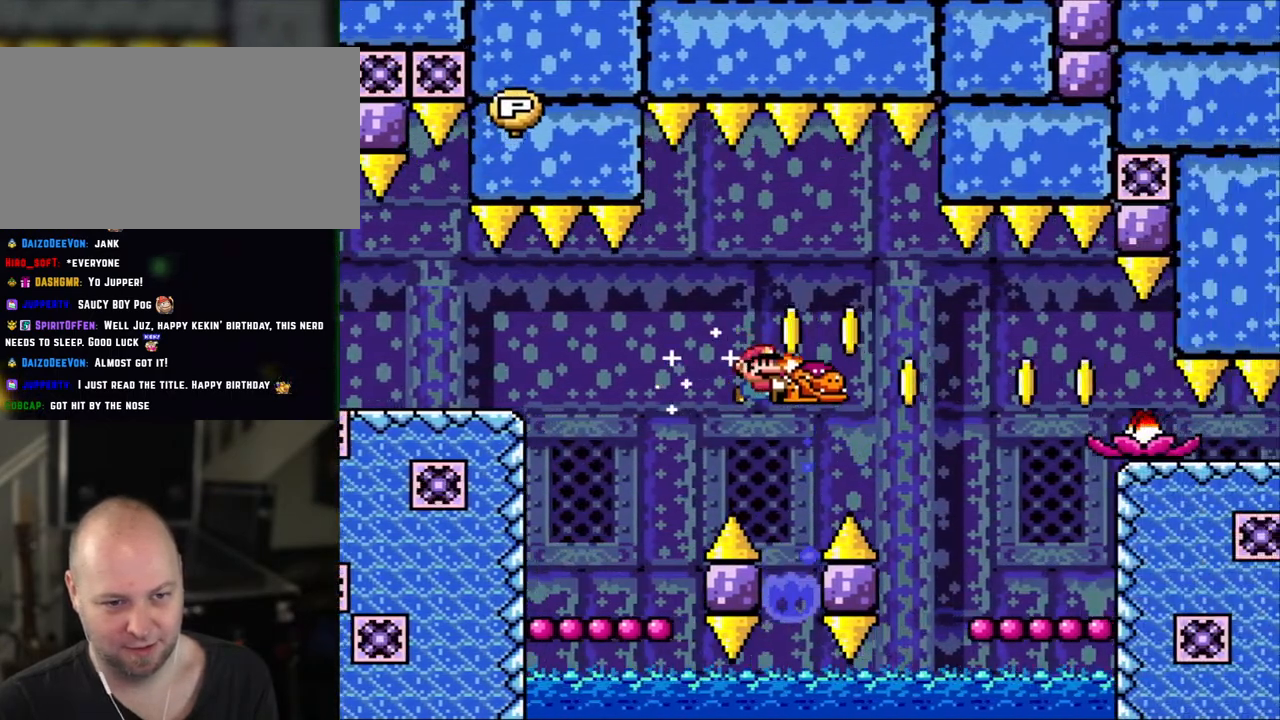
{"buttons": ["B", "Y", "DPAD_RIGHT"], "events": []}